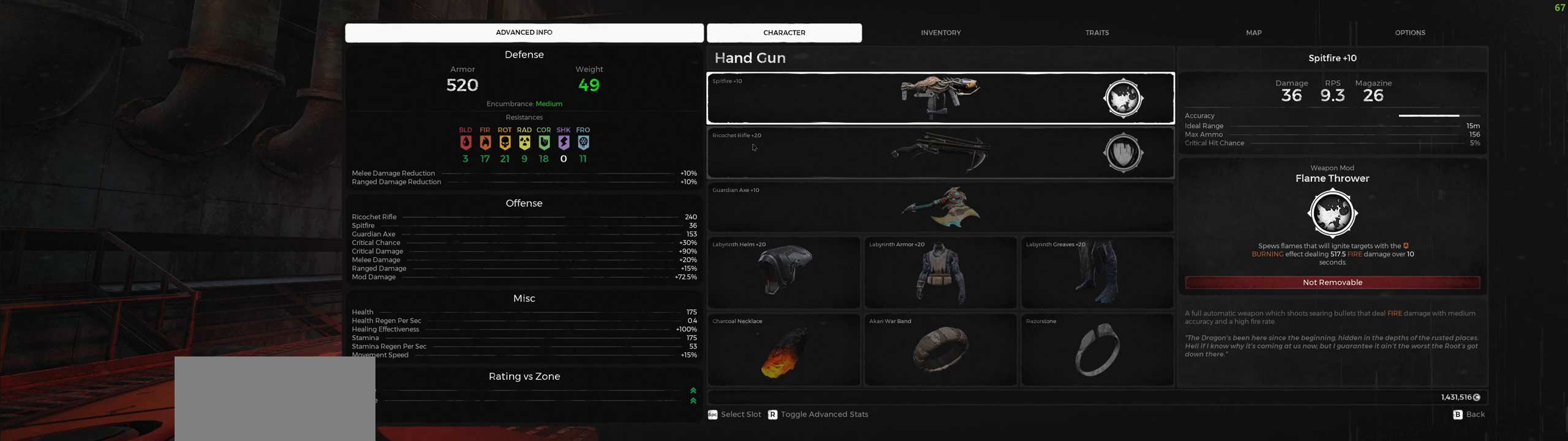
Gameplay with keyboard and mouse; each line is a JSON object with the keys and mouse buttons held at the frame after it. "events" lists presses ("down") and releases ("up") of "a", "ctrl", "d", "e", "f", "q", "r", "s", "shift", "space", "tab", "w", "z", "mouse_left", "mouse_wheel", "mouse_right", "mouse_mb4" and "mouse_mb5" between this image and that frame as [ms after this image, input, new state], when the widget could be followed in between. "mouse_left", "mouse_wheel", "mouse_right", "mouse_mb4", "mouse_mb5" = the "left", "wheel", "right", "mb4", "mb5" buttons of the "mouse" list. No other keys are recorded. "wheel" means that the mouse wheel is clicked or scrolled. Mouse movement is not recorded.
{"keys": [], "mouse": [], "events": [[133, "mouse_left", "down"], [217, "mouse_left", "up"]]}
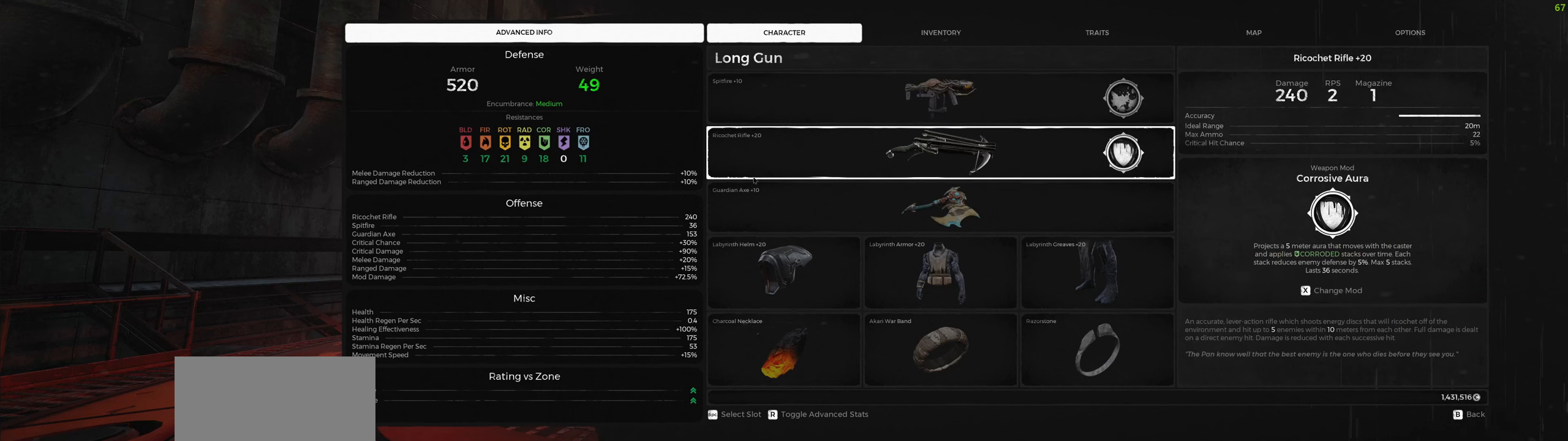
{"keys": [], "mouse": [], "events": [[400, "mouse_left", "down"], [500, "mouse_left", "up"]]}
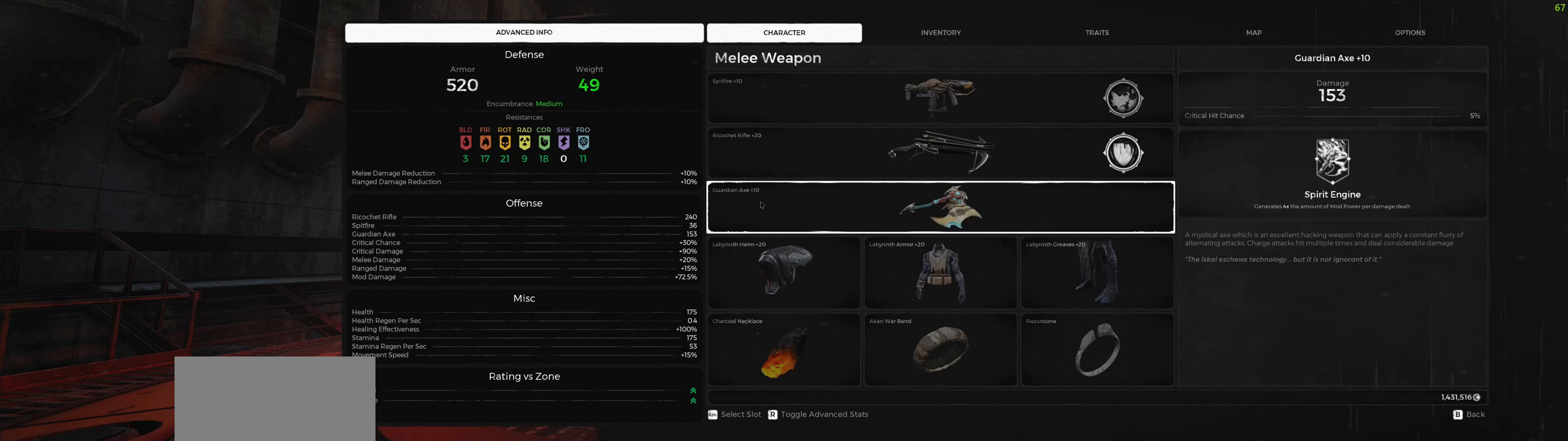
{"keys": [], "mouse": [], "events": []}
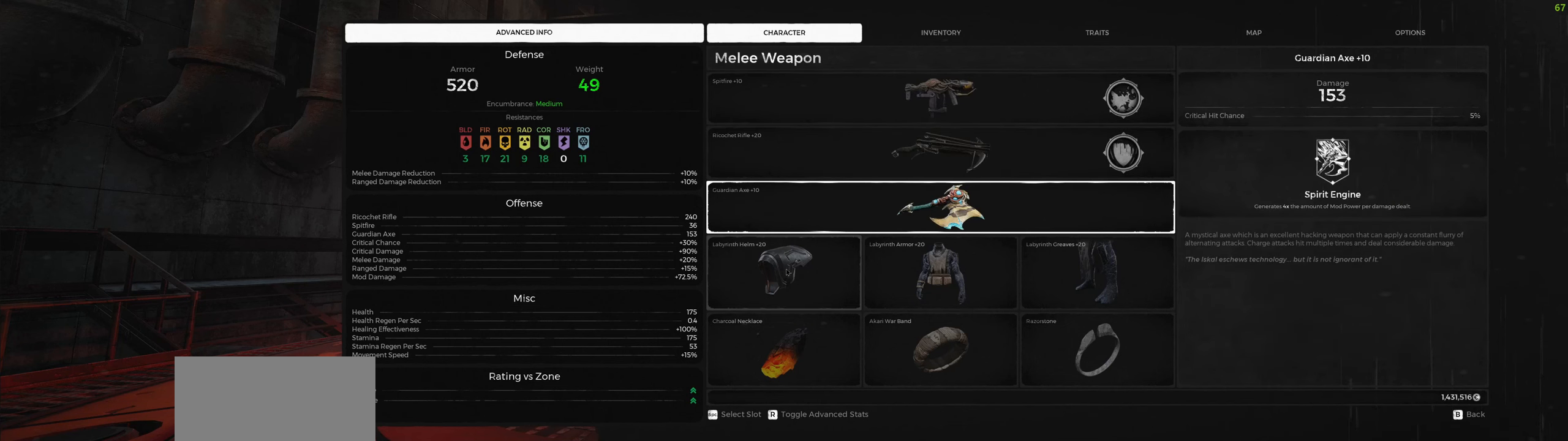
{"keys": [], "mouse": [], "events": [[217, "mouse_left", "down"], [300, "mouse_left", "up"]]}
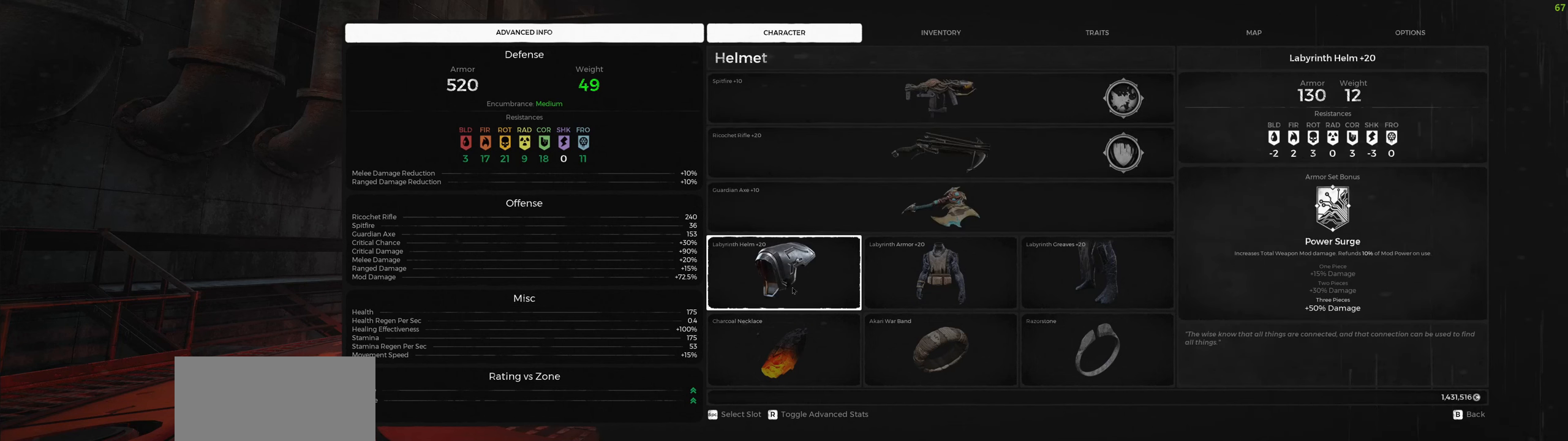
{"keys": [], "mouse": ["left"], "events": [[500, "mouse_left", "down"]]}
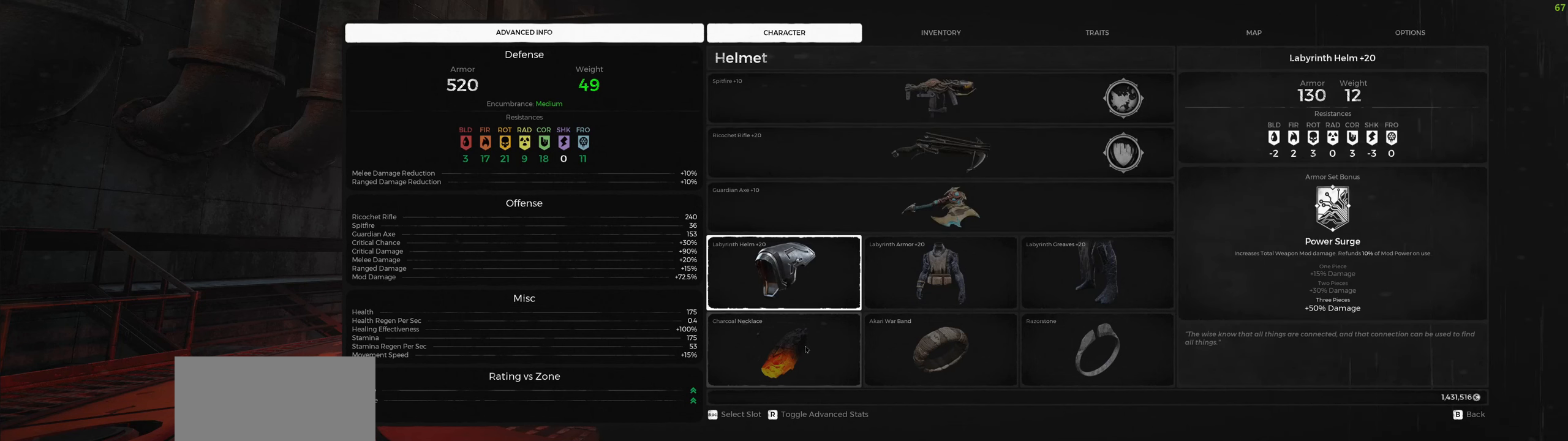
{"keys": [], "mouse": [], "events": [[100, "mouse_left", "up"]]}
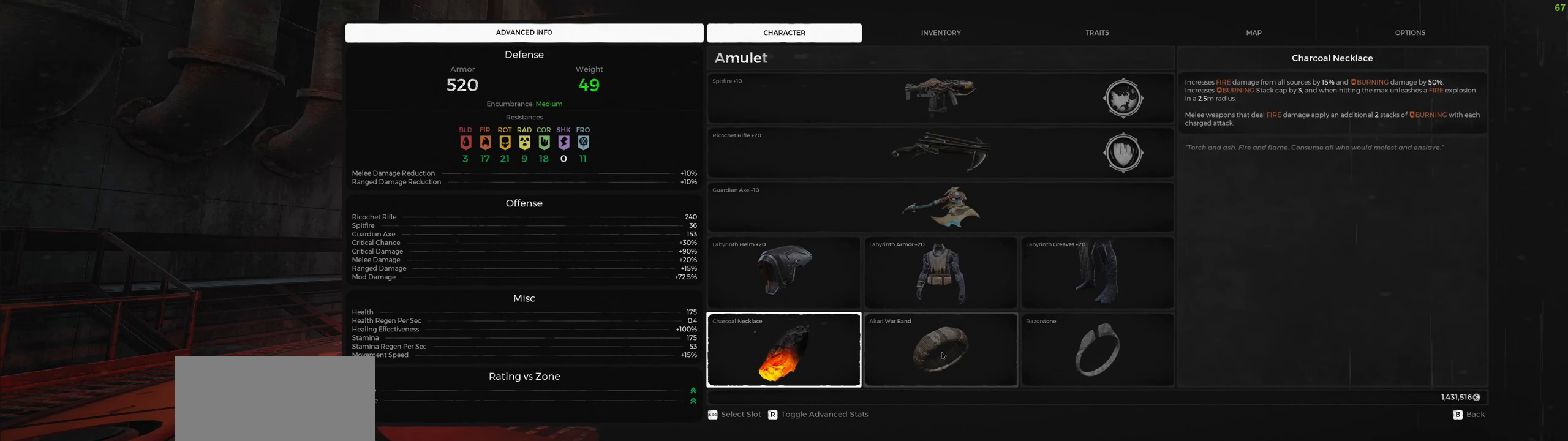
{"keys": [], "mouse": [], "events": [[283, "mouse_left", "down"], [383, "mouse_left", "up"]]}
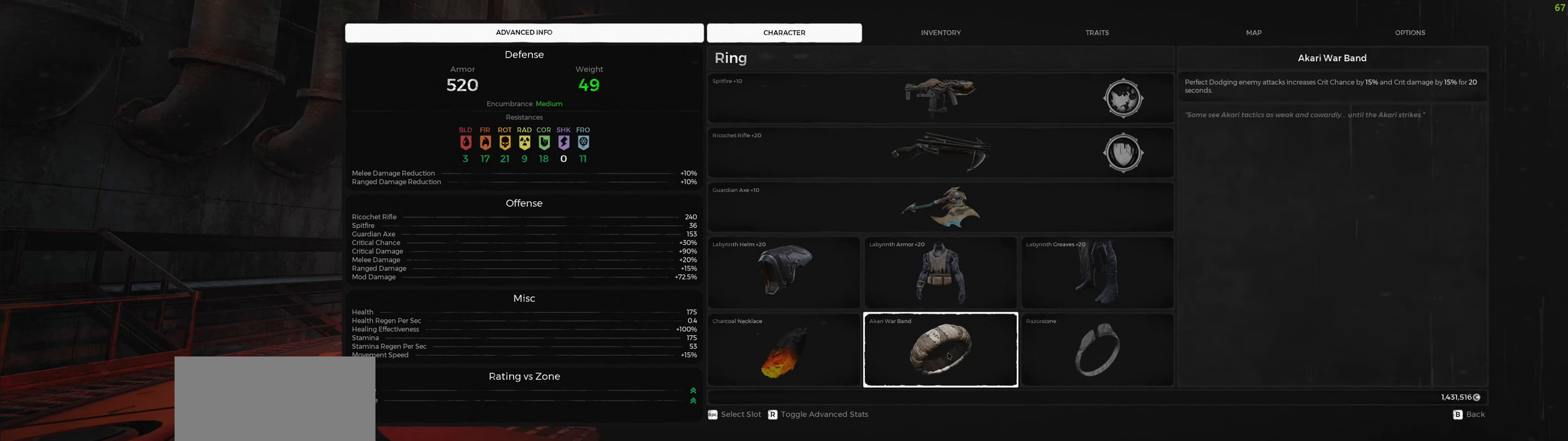
{"keys": [], "mouse": [], "events": []}
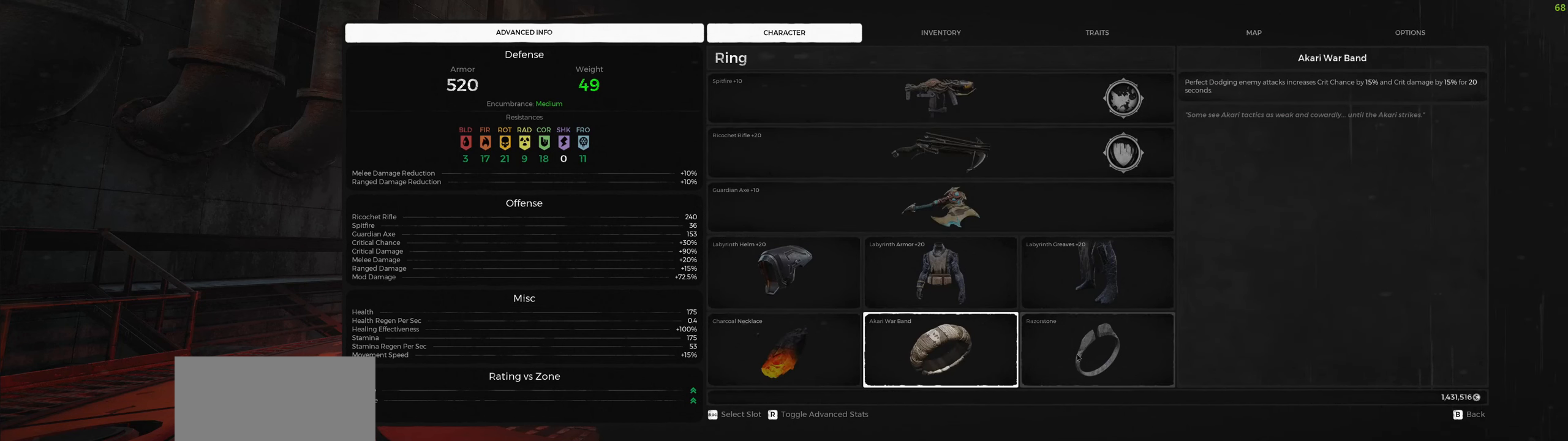
{"keys": [], "mouse": [], "events": [[83, "mouse_left", "down"], [183, "mouse_left", "up"]]}
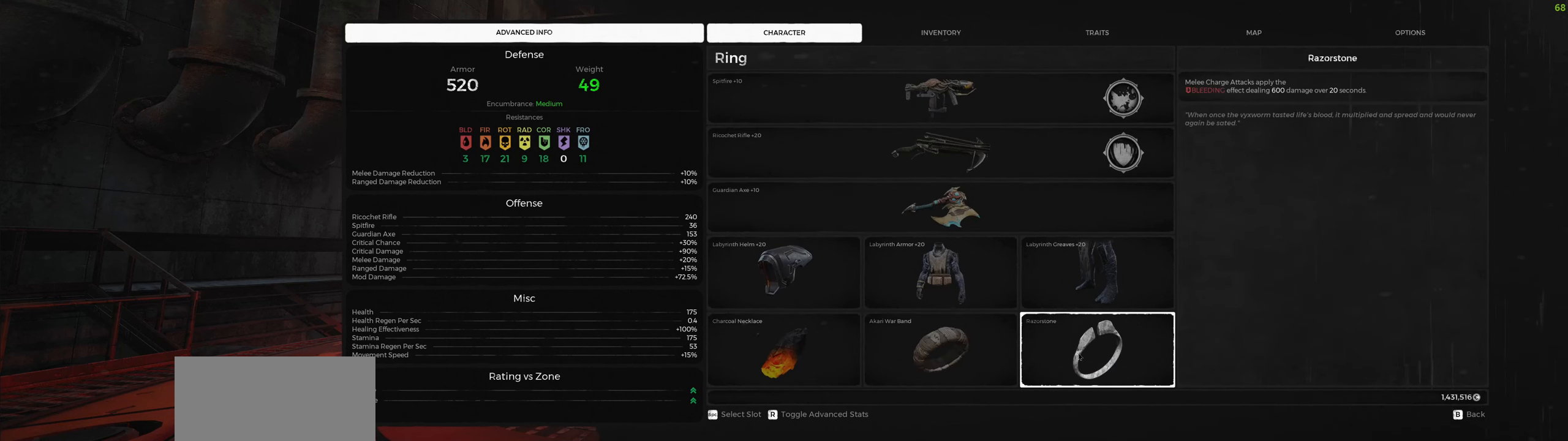
{"keys": [], "mouse": [], "events": []}
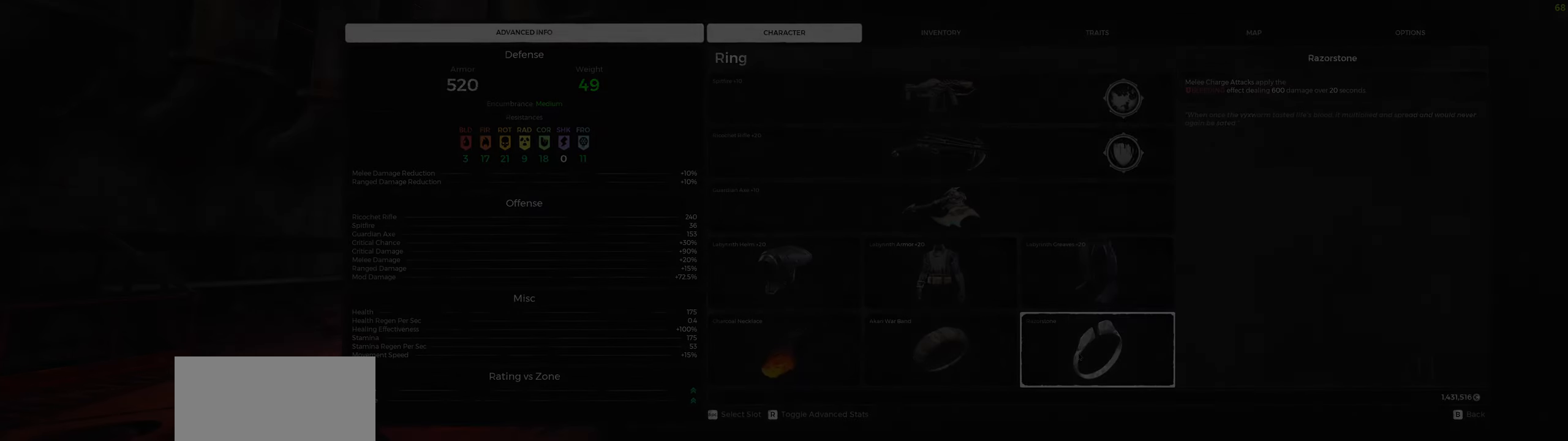
{"keys": [], "mouse": []}
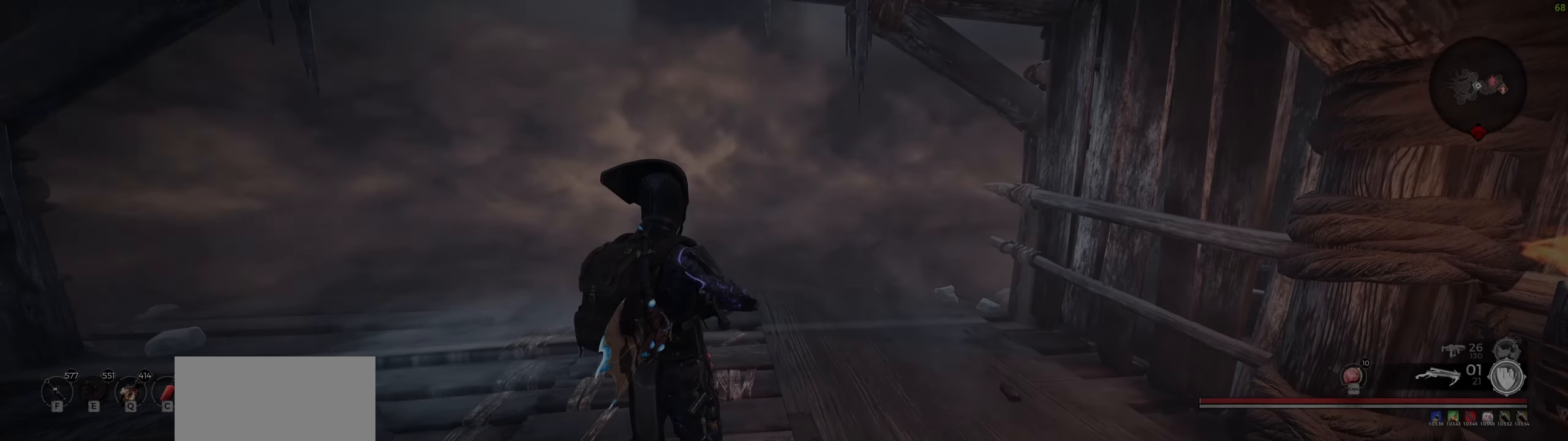
{"keys": [], "mouse": [], "events": []}
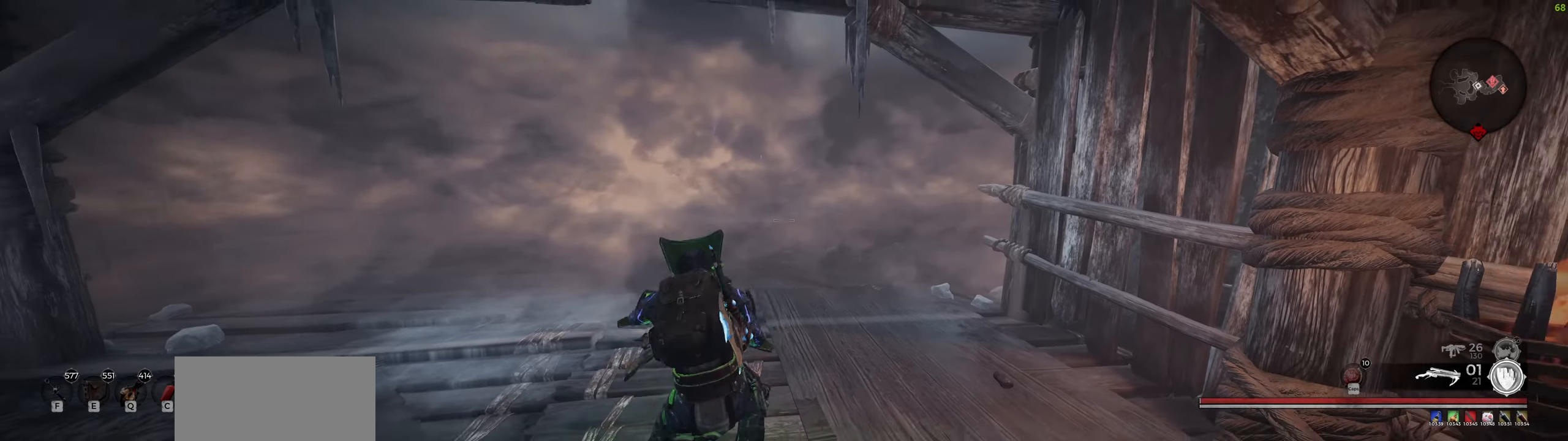
{"keys": [], "mouse": [], "events": []}
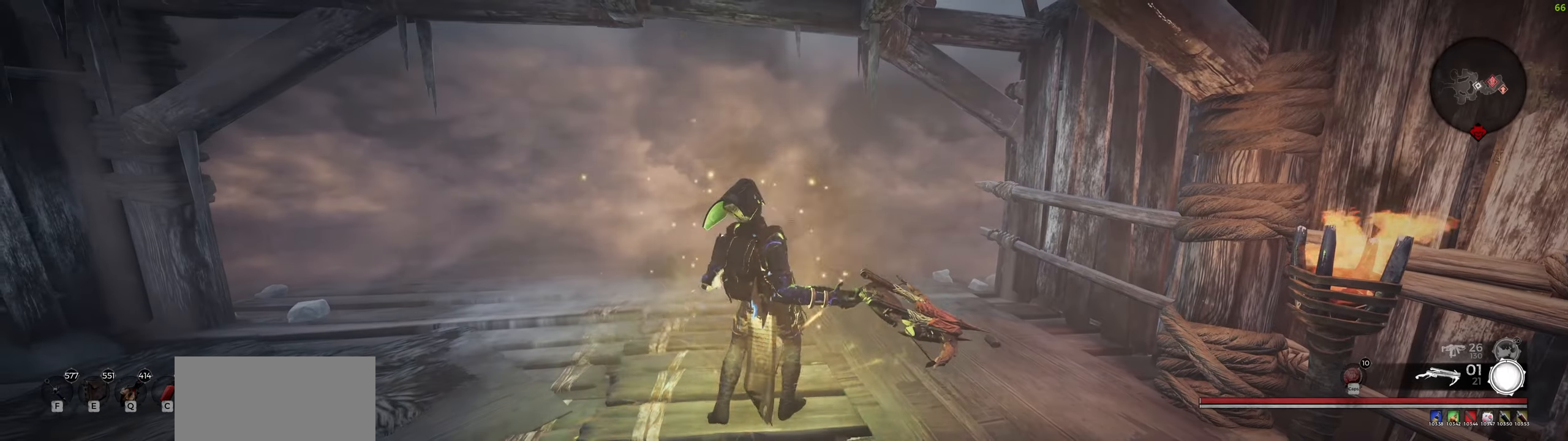
{"keys": [], "mouse": [], "events": []}
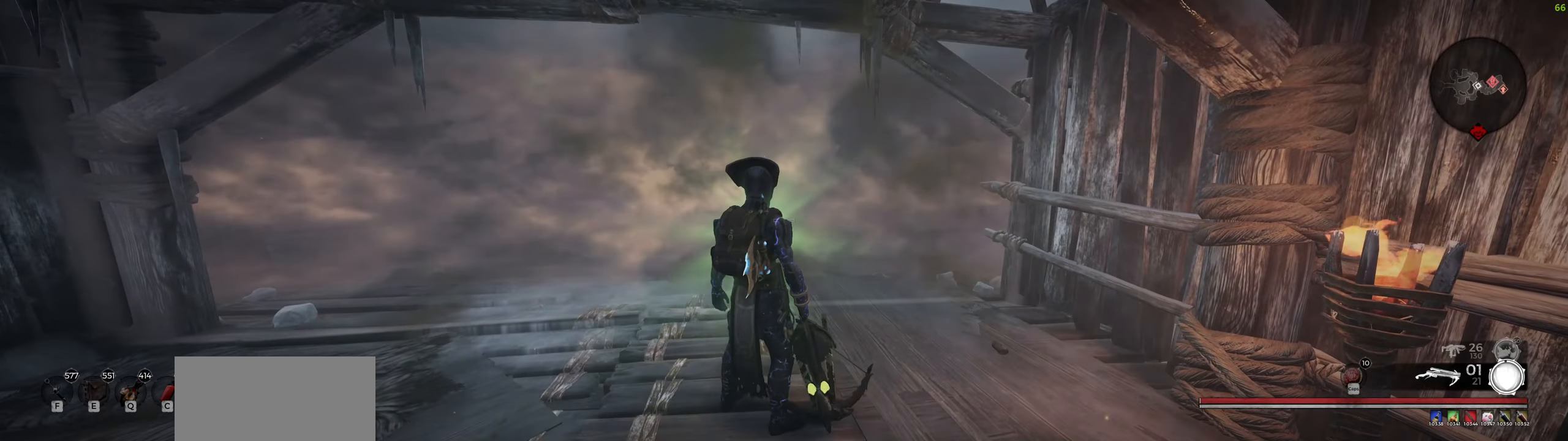
{"keys": [], "mouse": [], "events": [[367, "mouse_wheel", "down"], [500, "mouse_wheel", "up"]]}
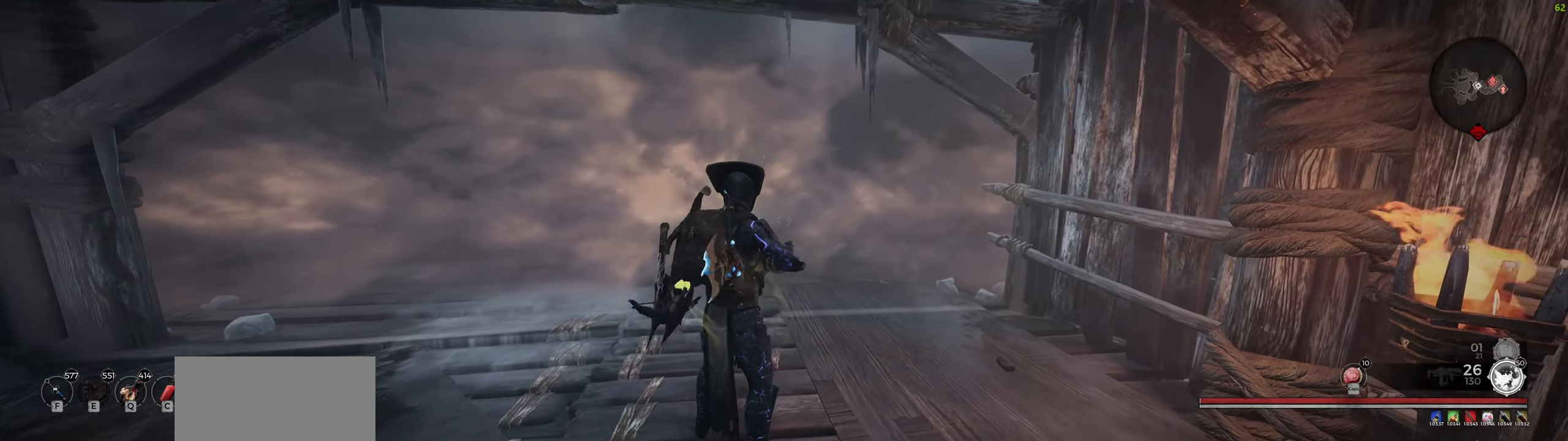
{"keys": ["q"], "mouse": [], "events": [[200, "q", "down"], [317, "q", "up"], [384, "q", "down"]]}
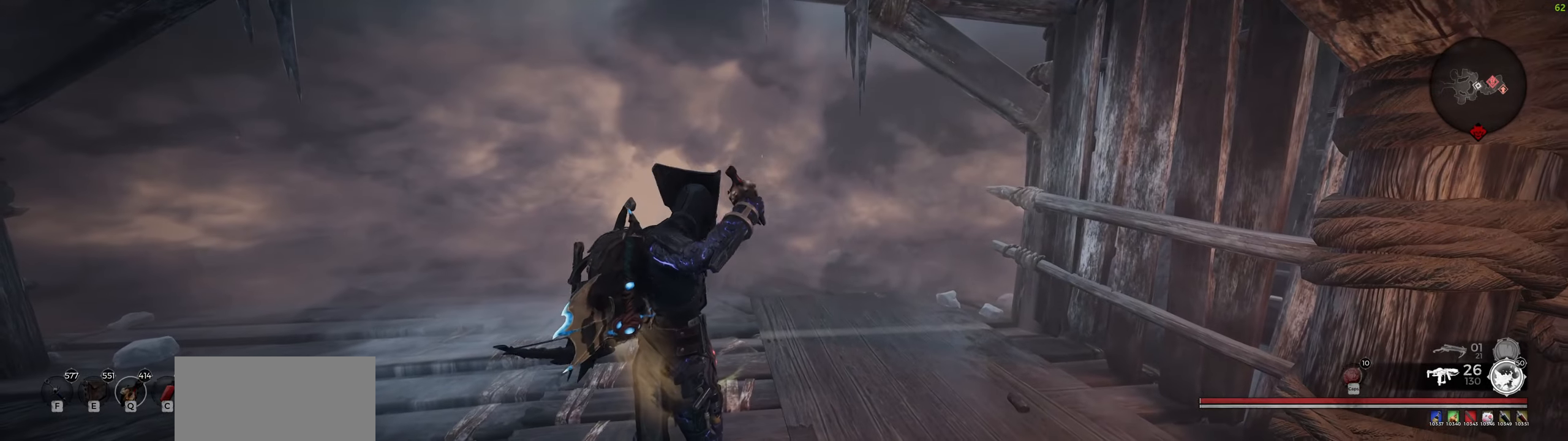
{"keys": [], "mouse": [], "events": [[34, "q", "up"], [267, "f", "down"], [317, "f", "up"], [384, "f", "down"], [484, "f", "up"]]}
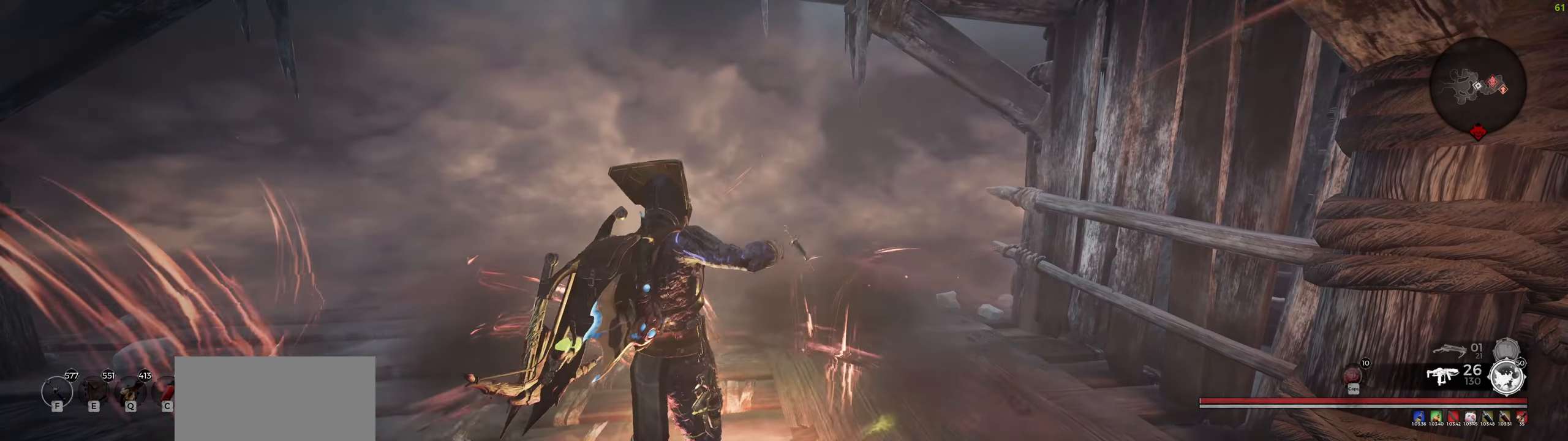
{"keys": [], "mouse": [], "events": []}
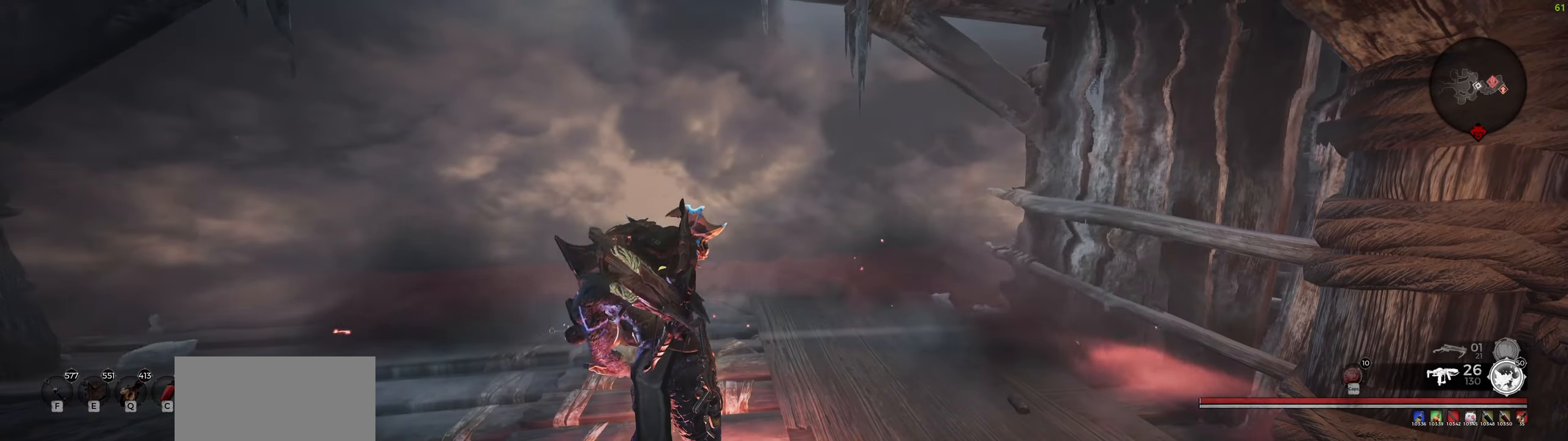
{"keys": [], "mouse": [], "events": []}
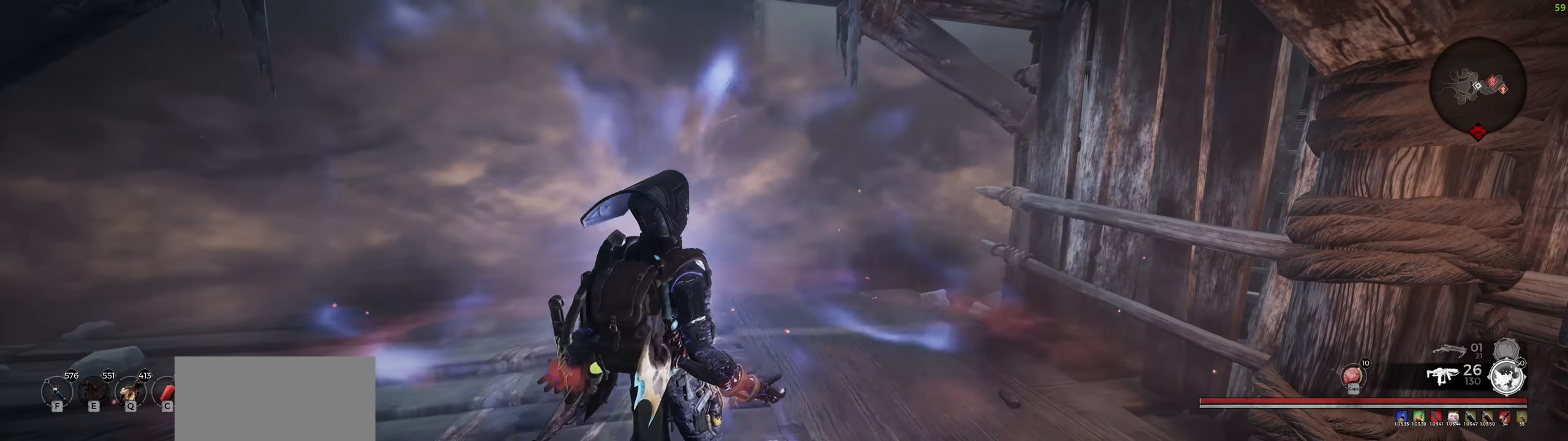
{"keys": ["shift", "w"], "mouse": [], "events": [[200, "w", "down"], [367, "shift", "down"]]}
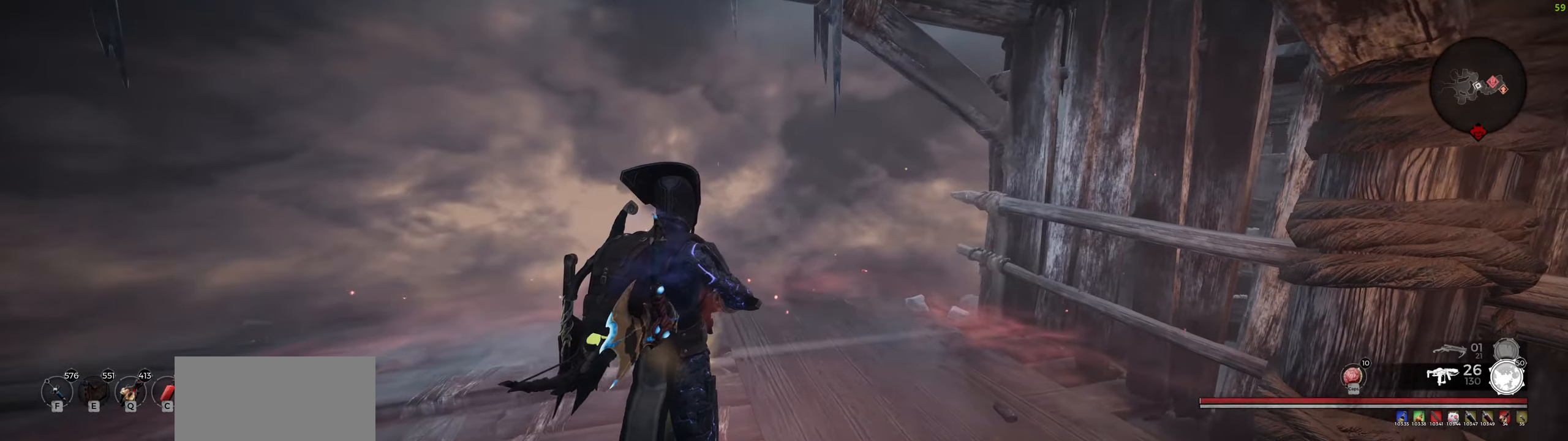
{"keys": ["w"], "mouse": [], "events": [[67, "shift", "up"]]}
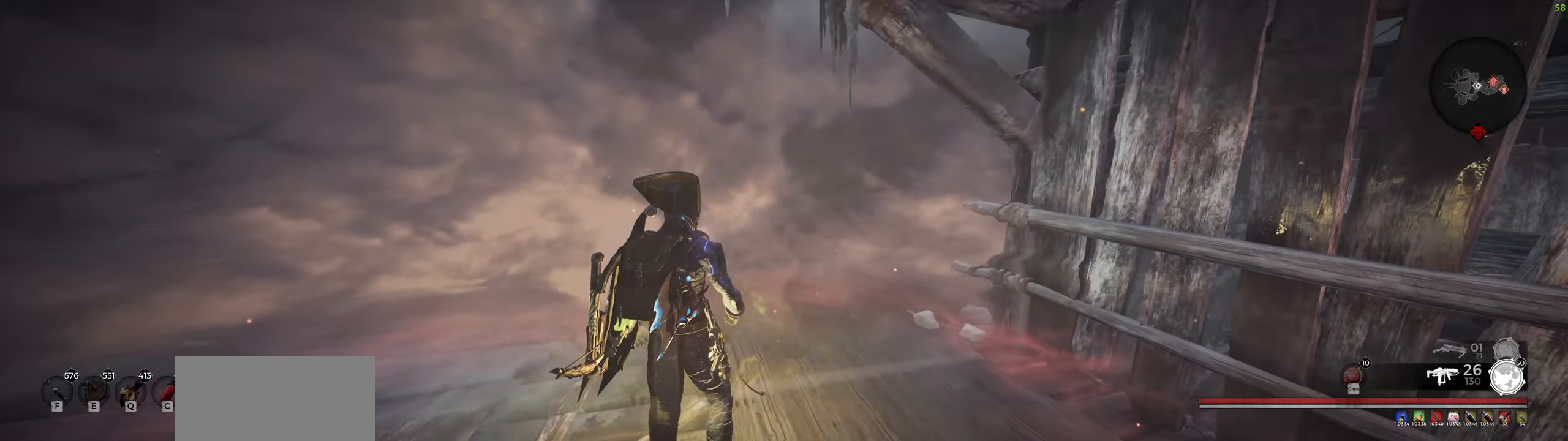
{"keys": ["w"], "mouse": [], "events": []}
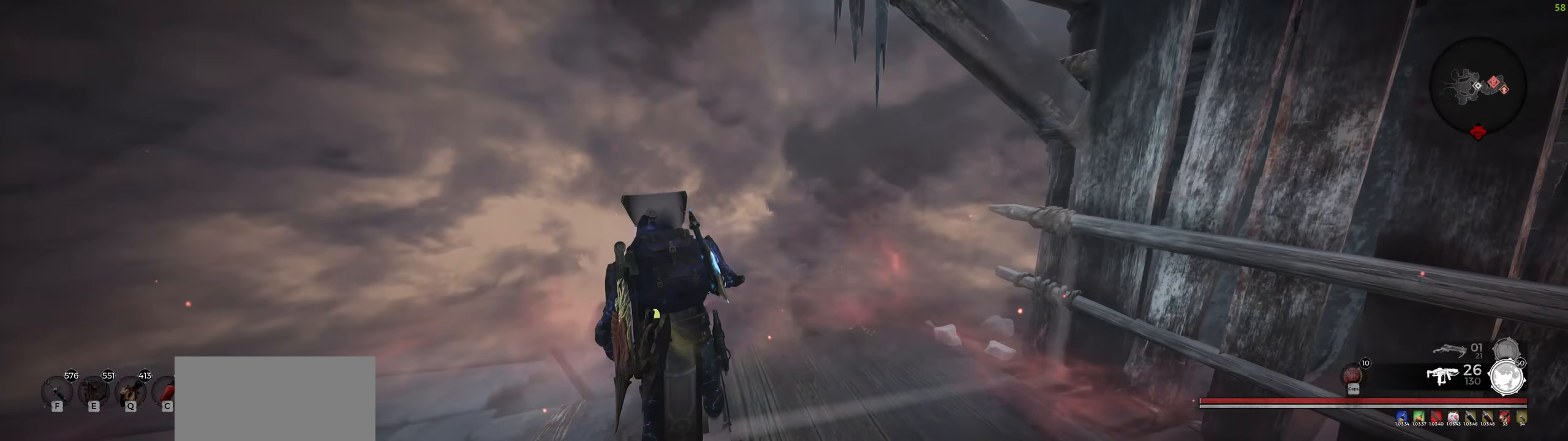
{"keys": ["w"], "mouse": [], "events": []}
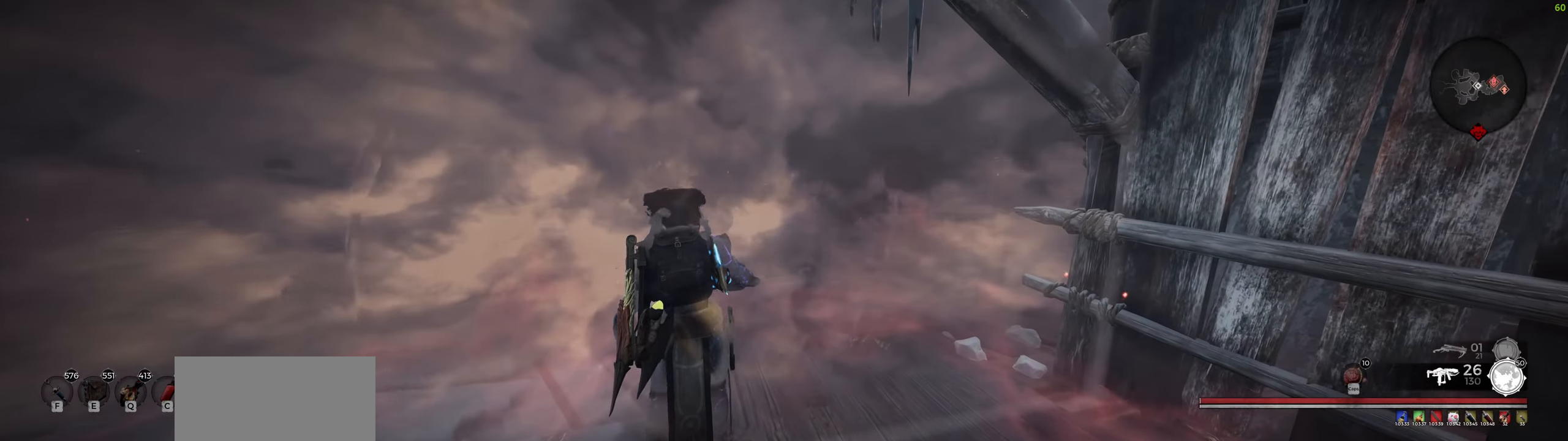
{"keys": ["w"], "mouse": [], "events": []}
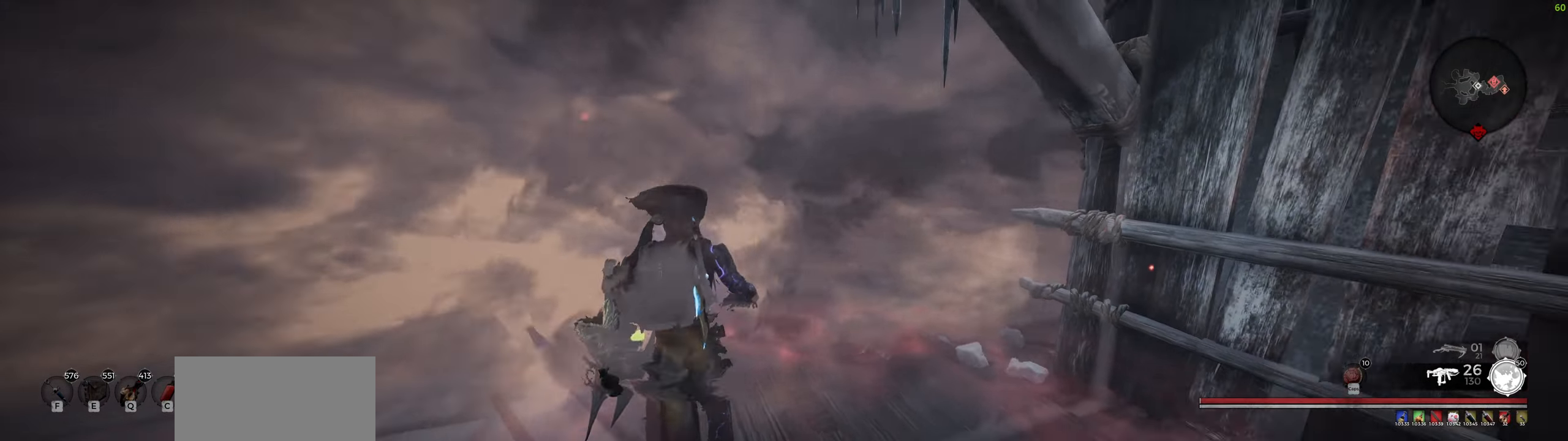
{"keys": ["w"], "mouse": [], "events": []}
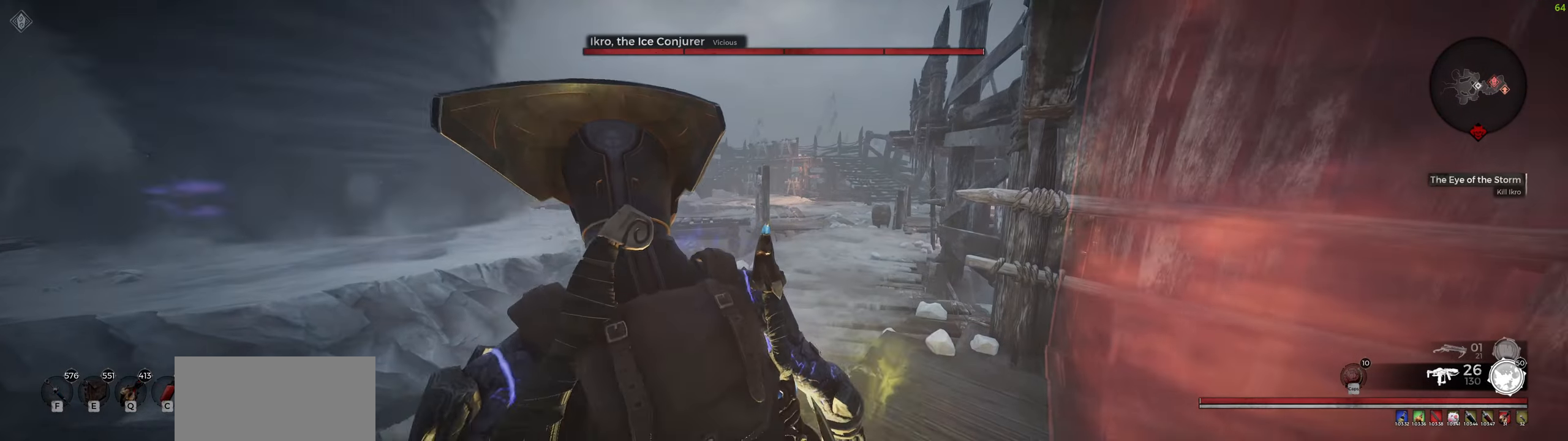
{"keys": ["w"], "mouse": [], "events": []}
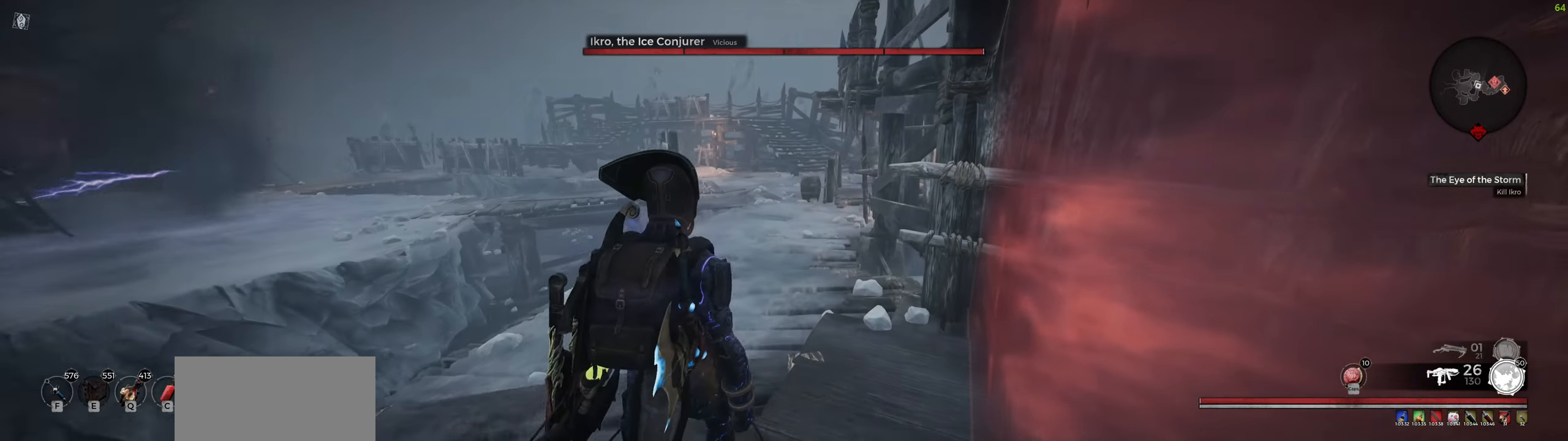
{"keys": ["w"], "mouse": [], "events": [[233, "shift", "down"], [400, "shift", "up"]]}
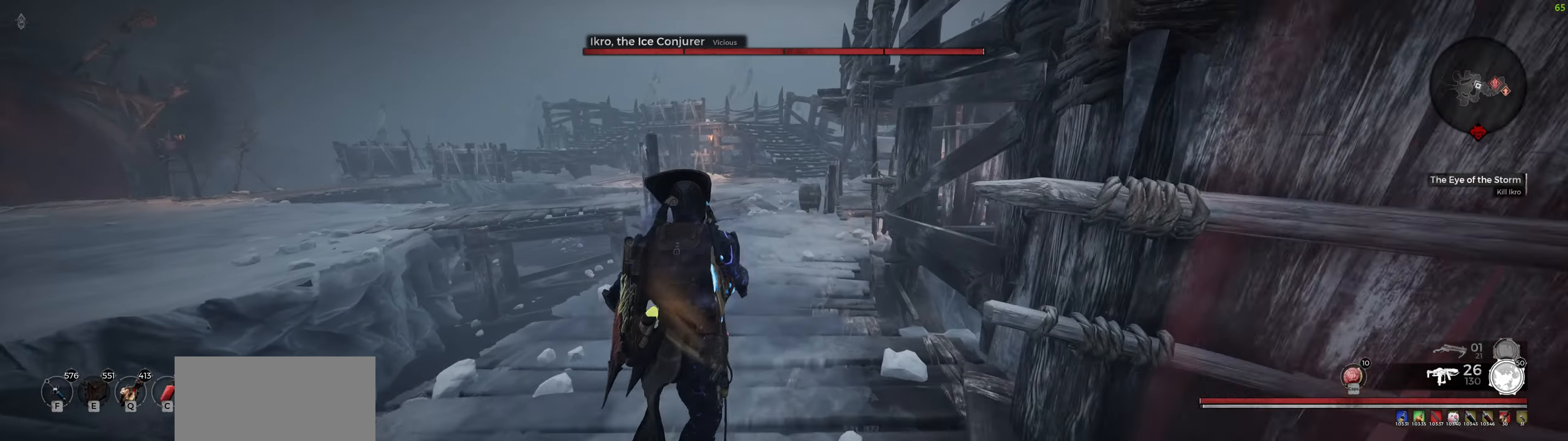
{"keys": ["w"], "mouse": [], "events": []}
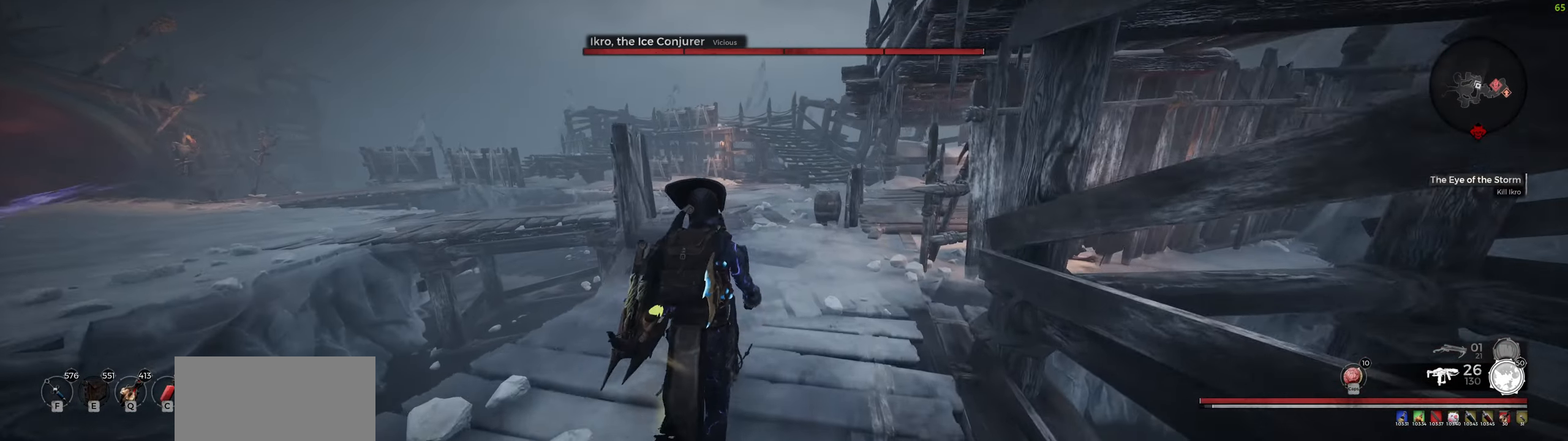
{"keys": ["w"], "mouse": [], "events": []}